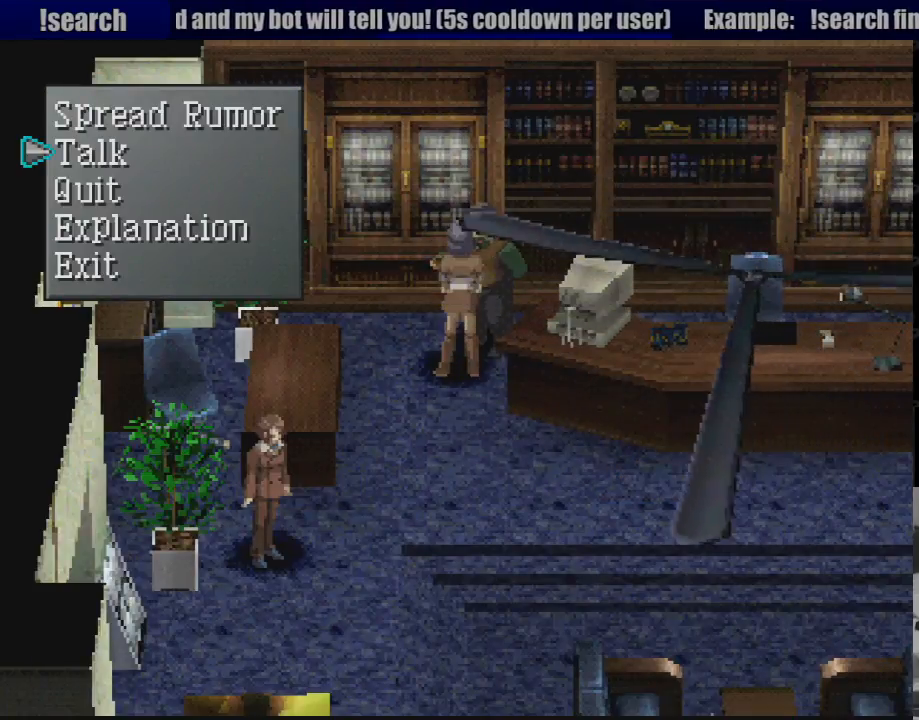
Gameplay with a controller (PlayStation layout); each line is a JSON object with the inputs held at the frame after it. "events" lists button and stick changes between this image and that frame as [ms after this image, input, new state], when the widget could be followed in between. Not read: L3 R3.
{"buttons": [], "events": [[133, "DPAD_UP", "down"], [250, "CROSS", "down"], [250, "DPAD_UP", "up"], [367, "CROSS", "up"]]}
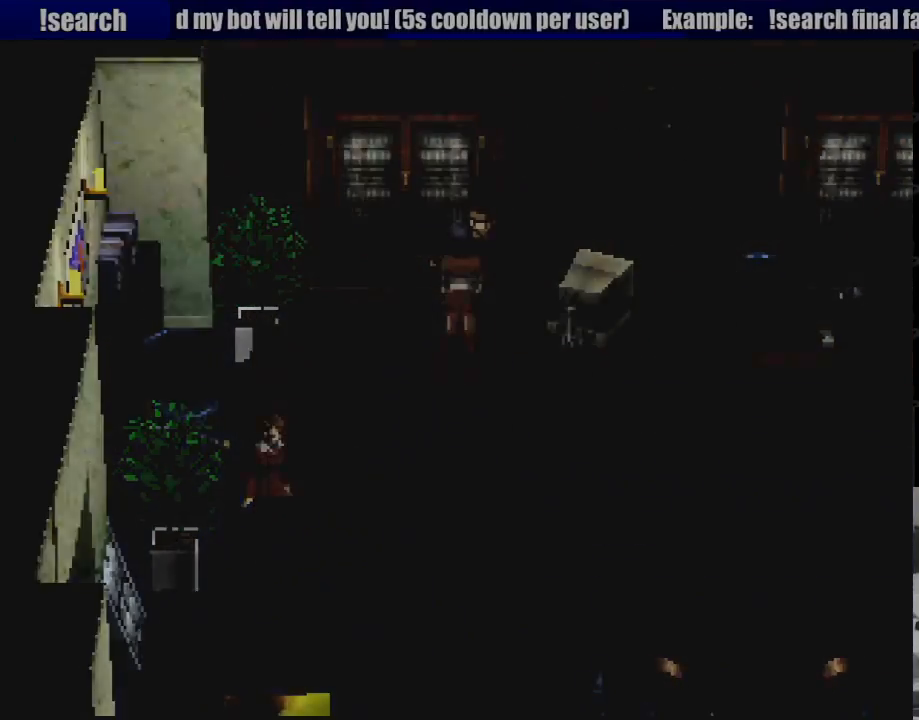
{"buttons": [], "events": []}
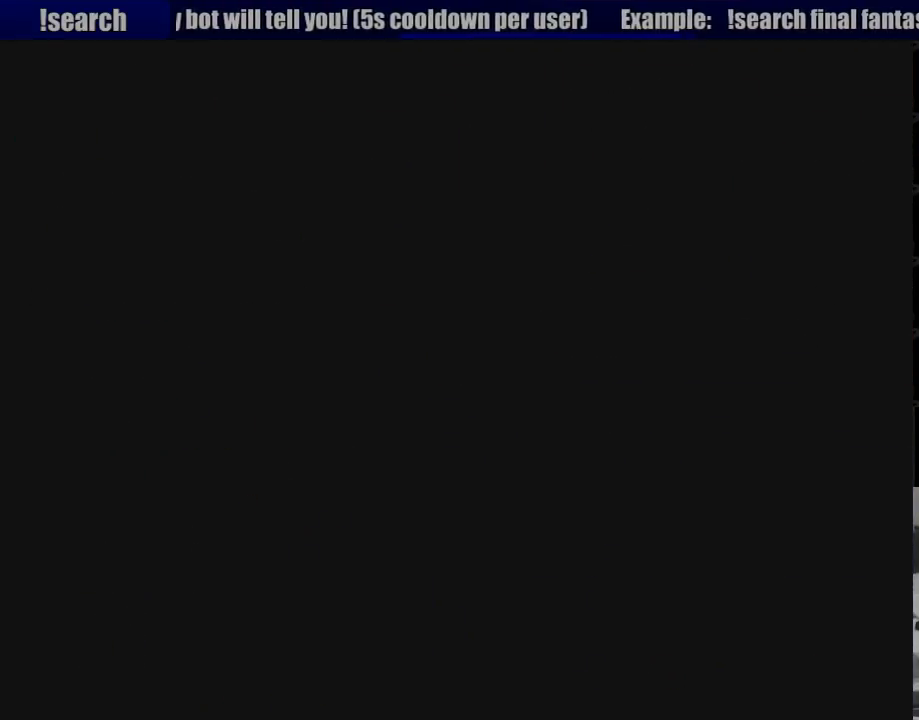
{"buttons": [], "events": []}
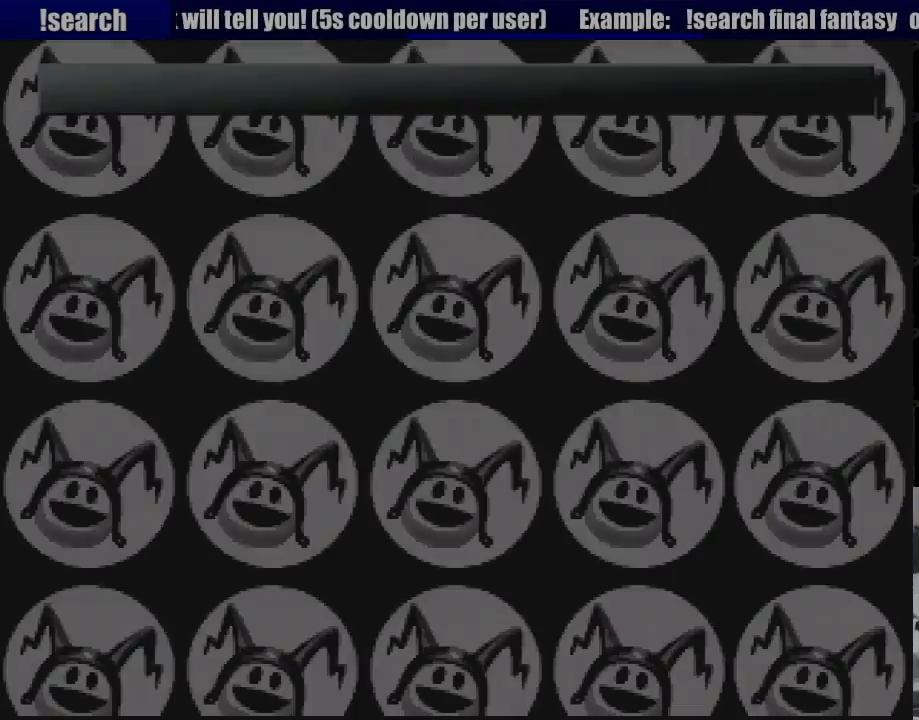
{"buttons": [], "events": []}
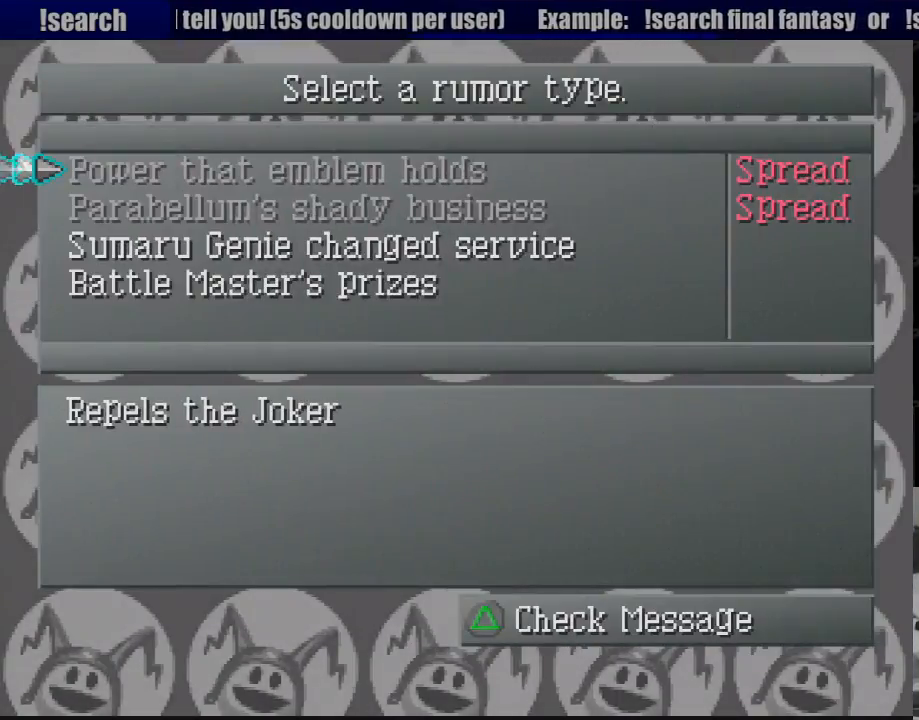
{"buttons": [], "events": []}
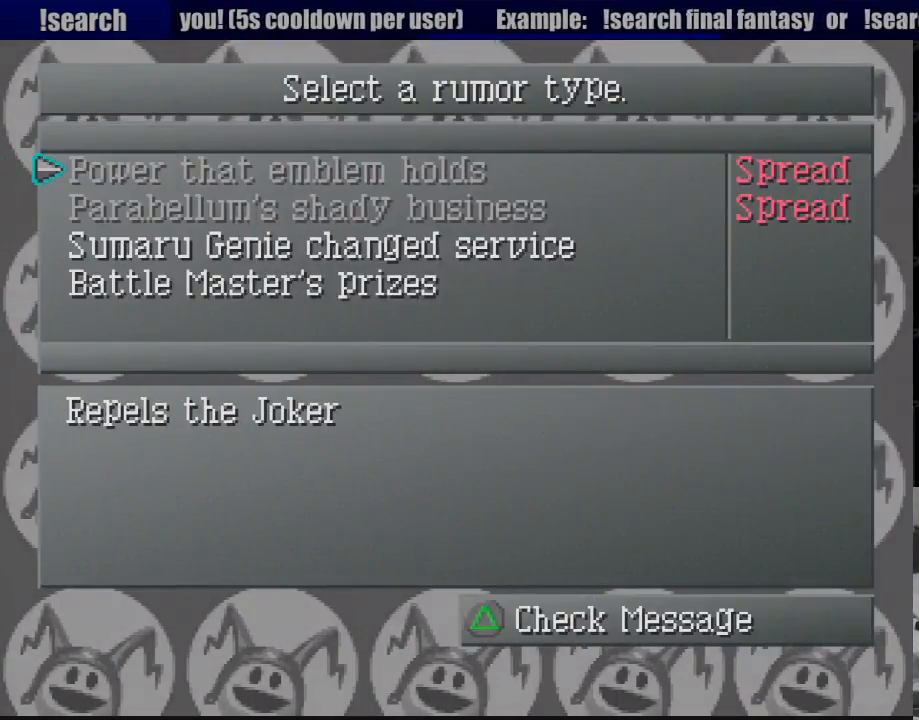
{"buttons": [], "events": []}
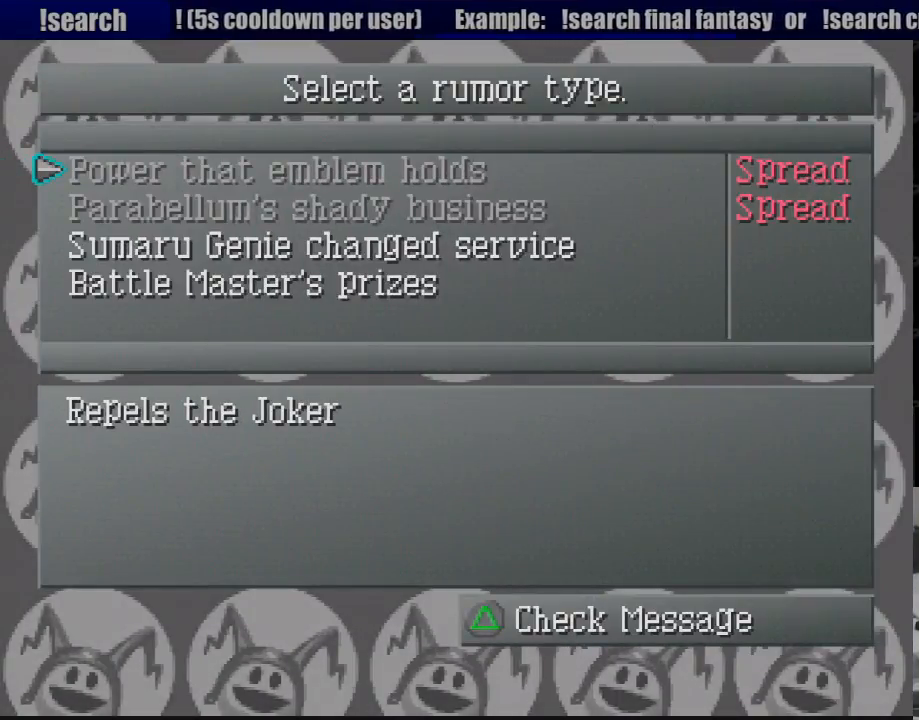
{"buttons": [], "events": []}
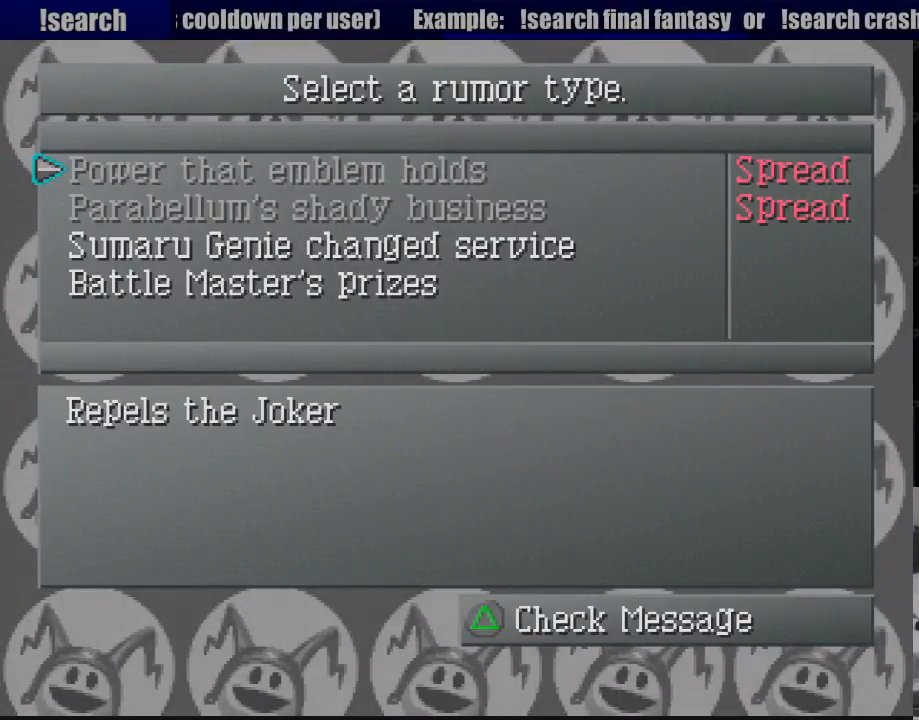
{"buttons": ["DPAD_DOWN"], "events": [[267, "DPAD_DOWN", "down"], [350, "DPAD_DOWN", "up"], [450, "DPAD_DOWN", "down"]]}
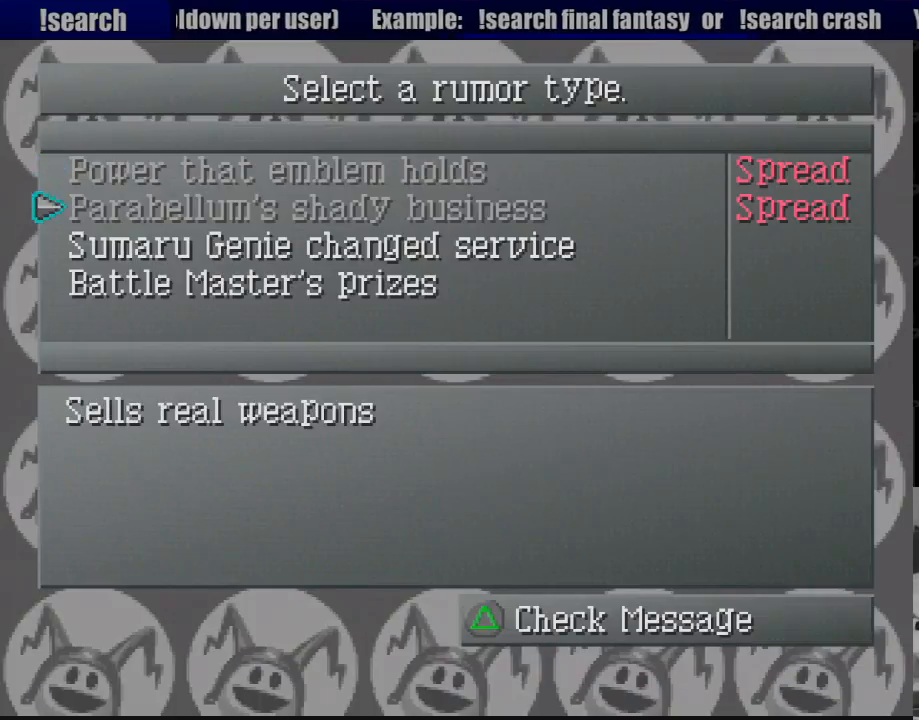
{"buttons": [], "events": [[67, "DPAD_DOWN", "up"]]}
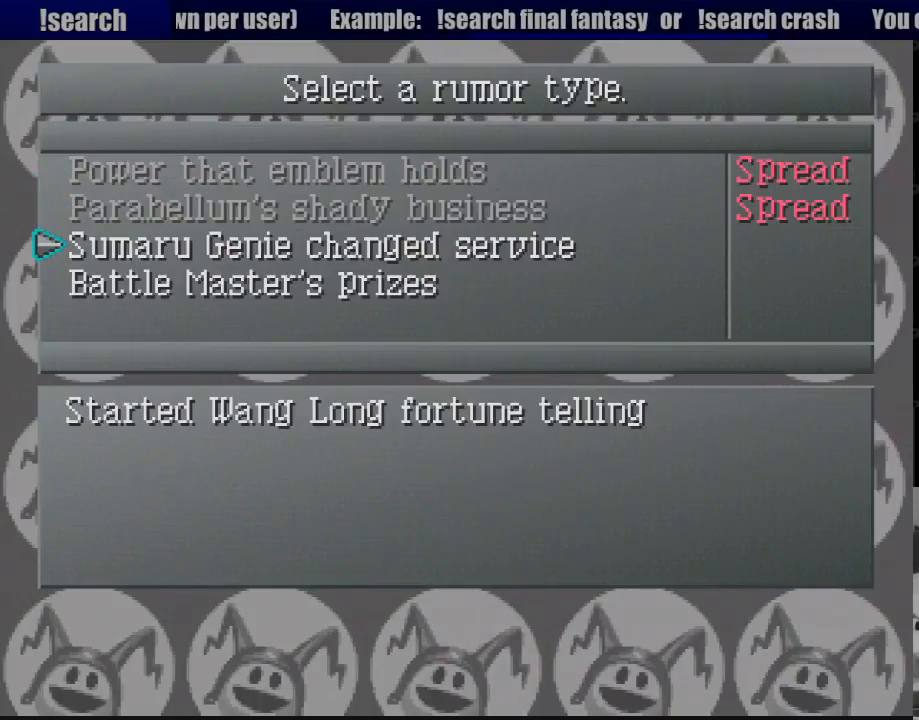
{"buttons": [], "events": []}
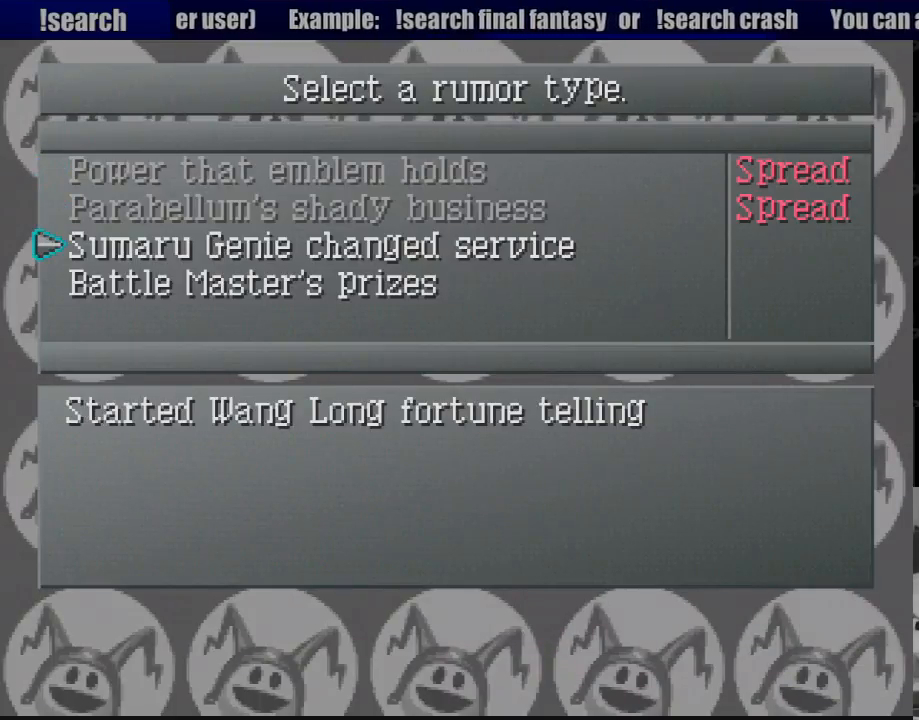
{"buttons": [], "events": []}
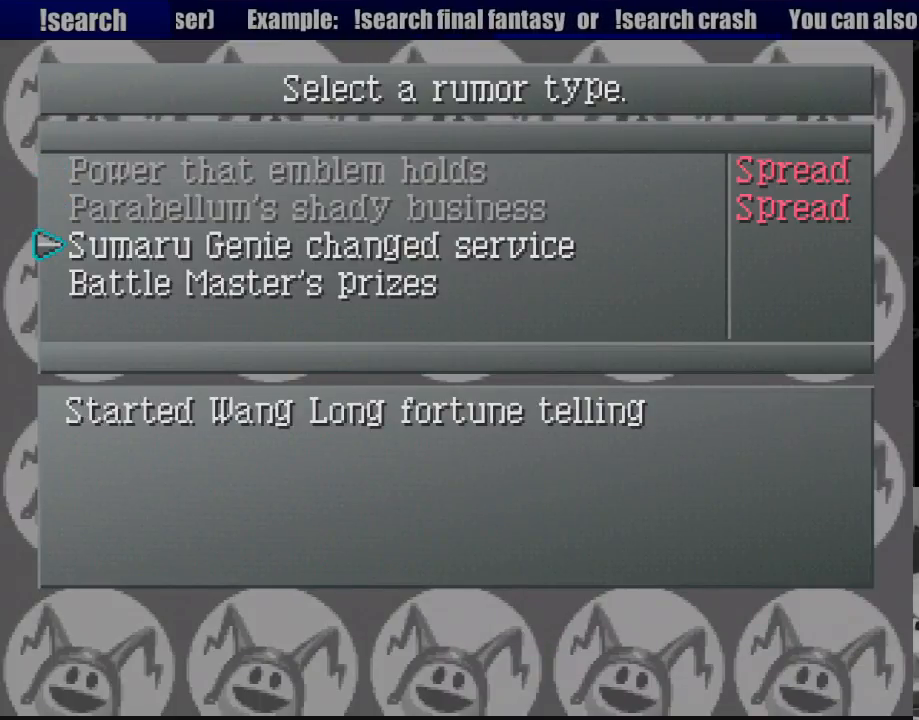
{"buttons": [], "events": [[283, "DPAD_DOWN", "down"], [400, "DPAD_DOWN", "up"]]}
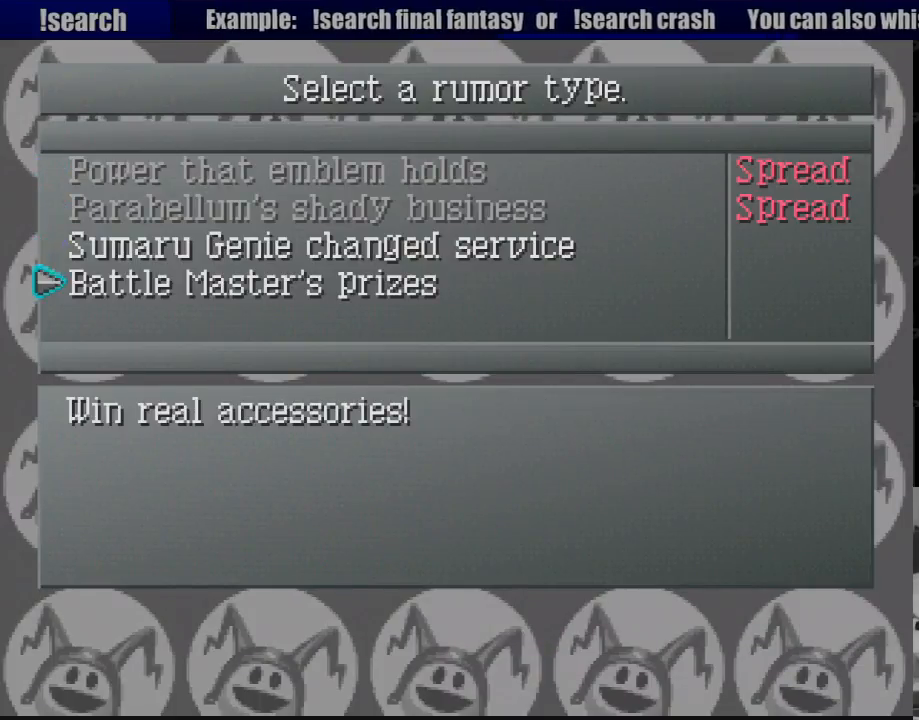
{"buttons": [], "events": []}
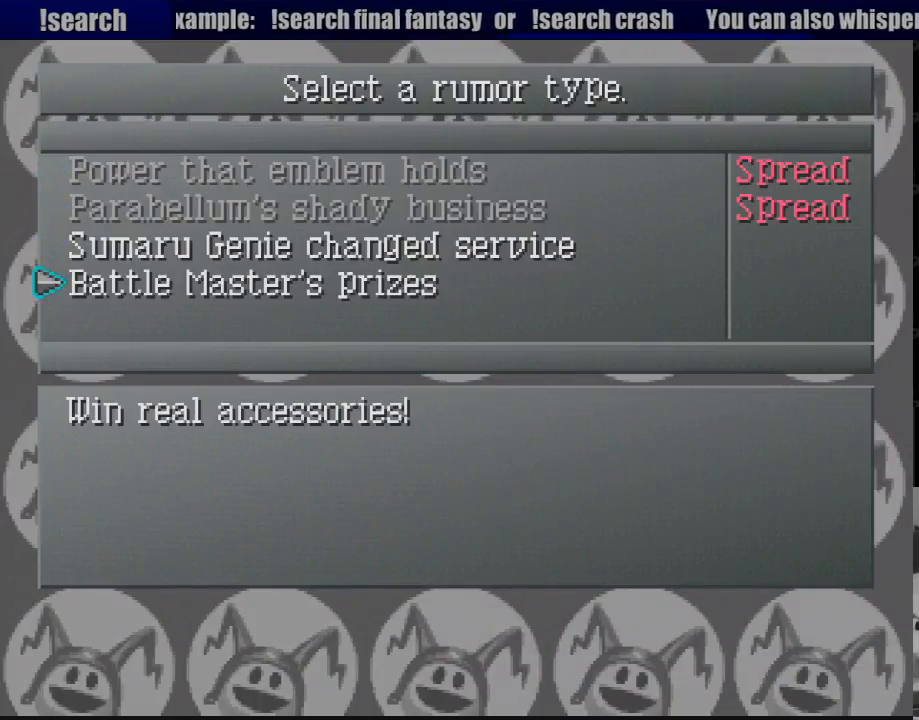
{"buttons": [], "events": [[17, "DPAD_UP", "down"], [150, "DPAD_UP", "up"]]}
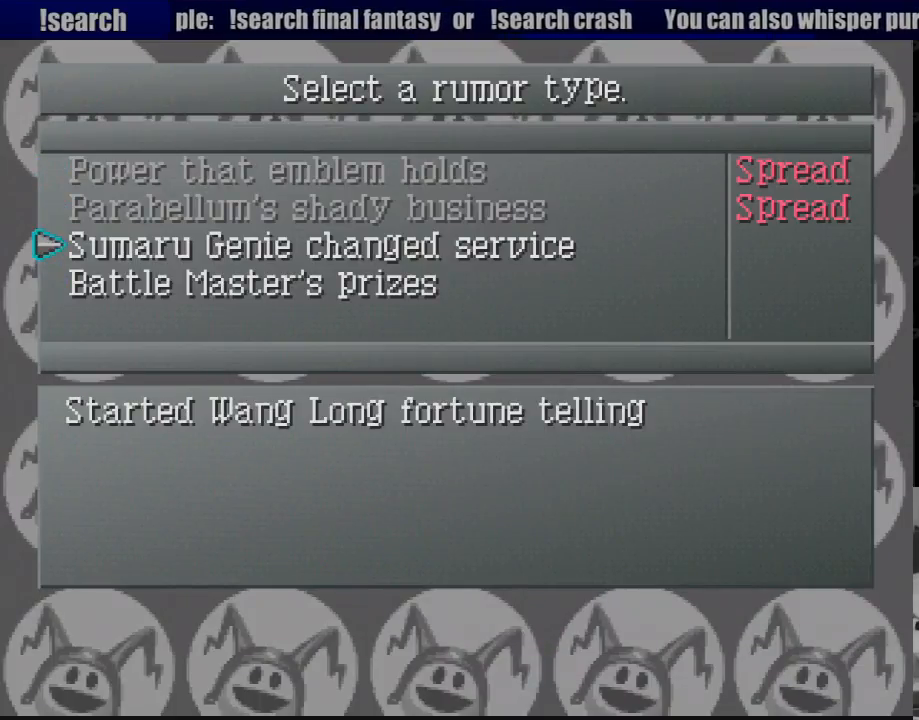
{"buttons": [], "events": []}
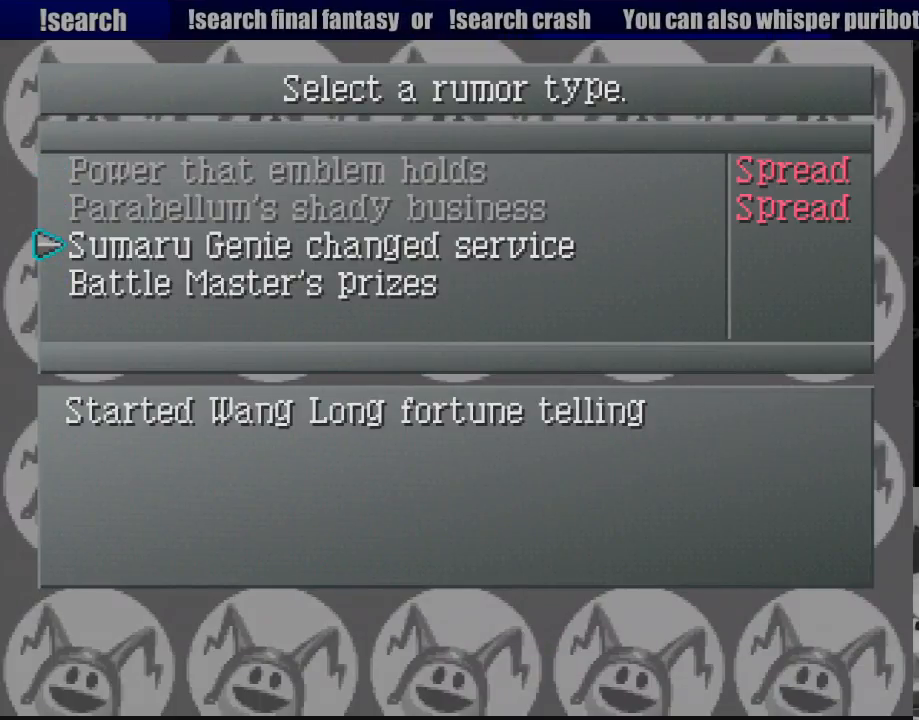
{"buttons": [], "events": []}
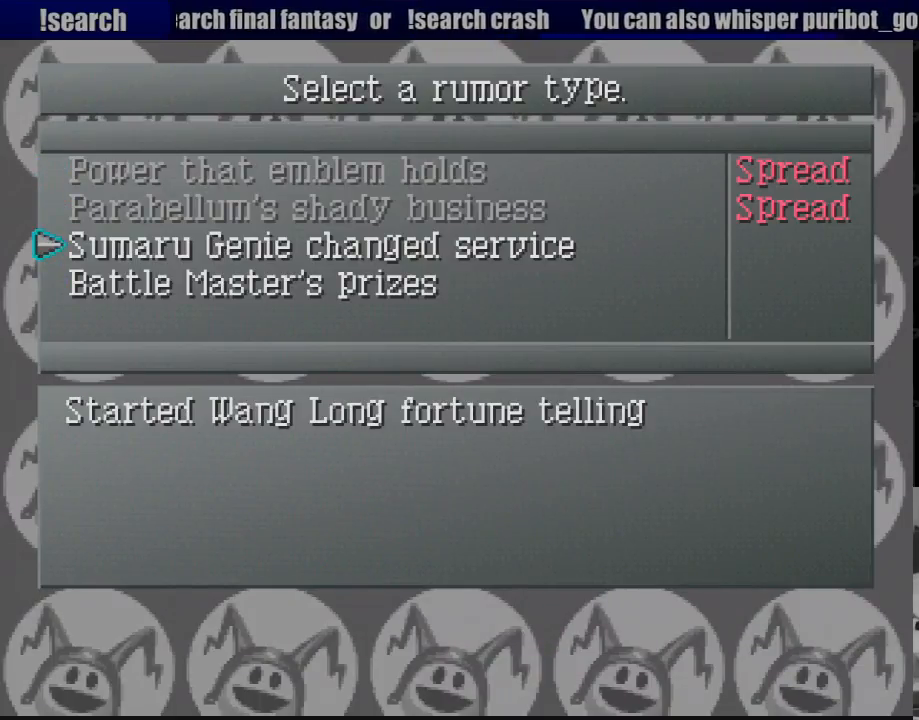
{"buttons": [], "events": []}
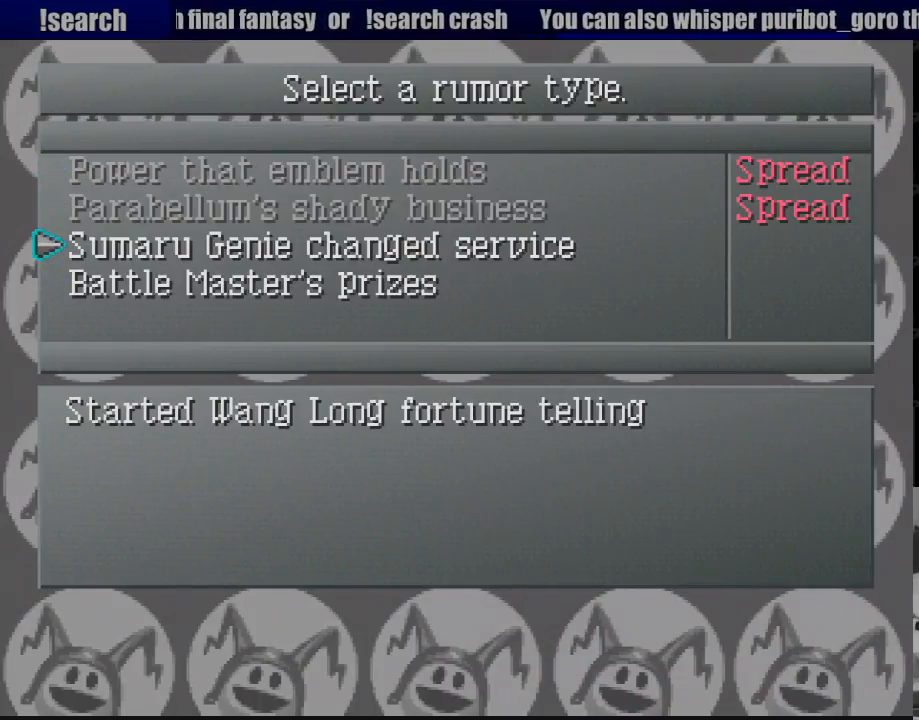
{"buttons": [], "events": [[183, "CROSS", "down"], [367, "CROSS", "up"]]}
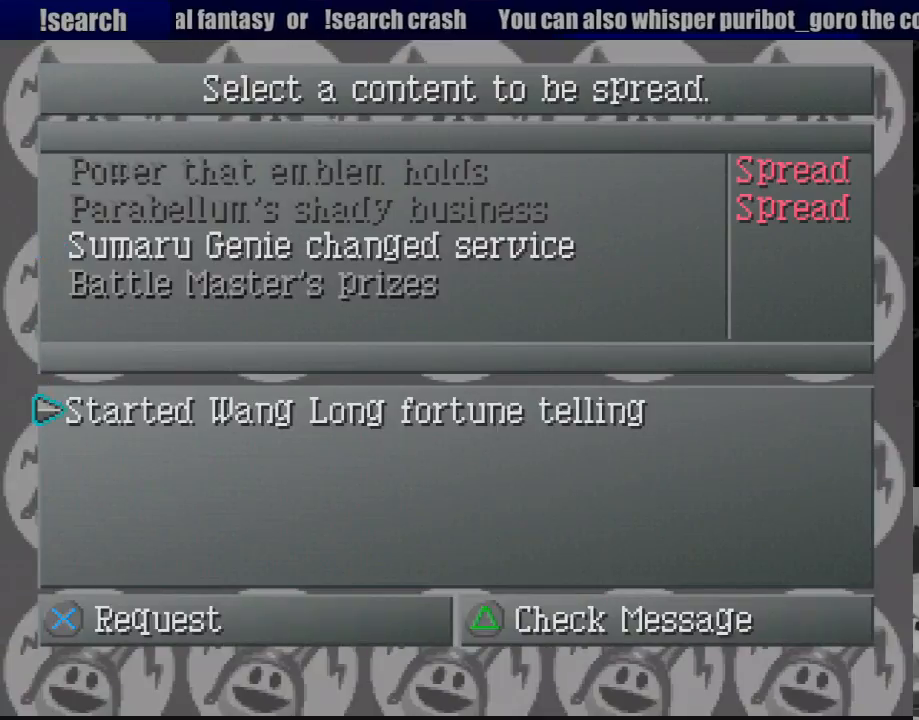
{"buttons": [], "events": []}
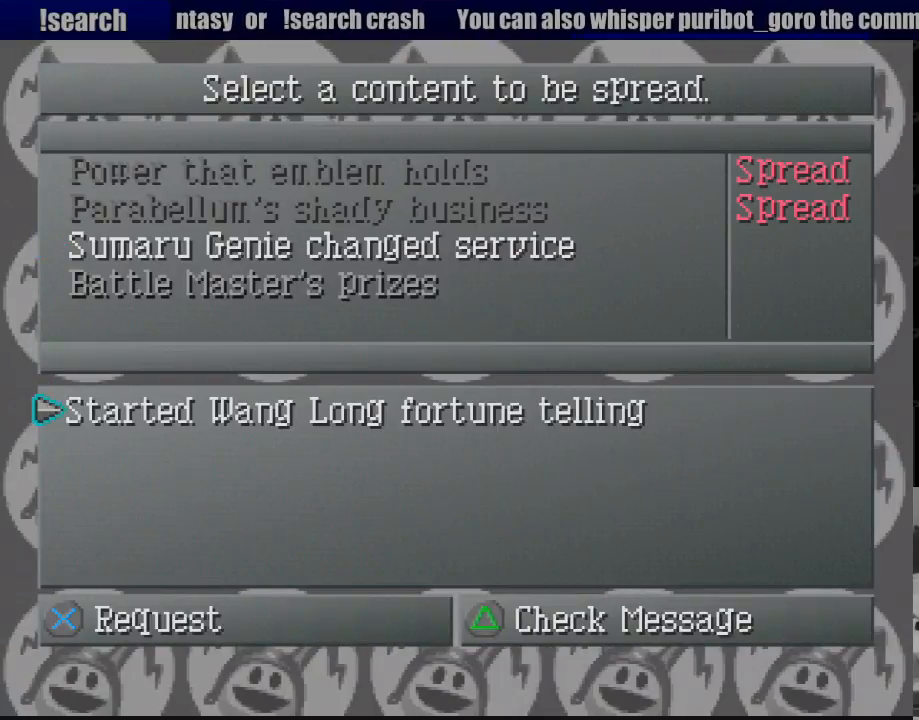
{"buttons": [], "events": []}
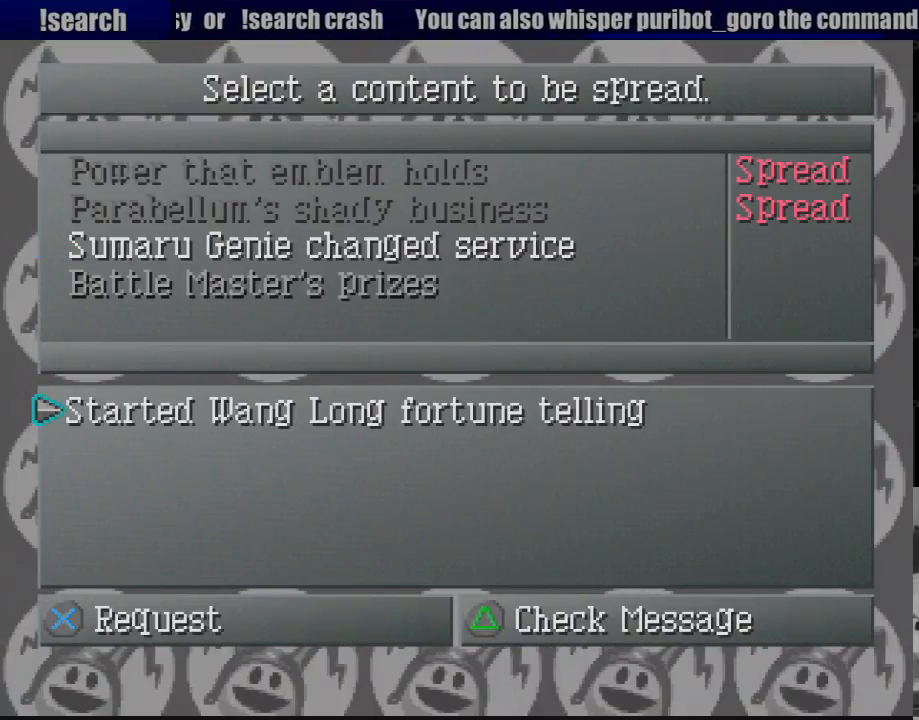
{"buttons": [], "events": [[183, "CROSS", "down"], [367, "CROSS", "up"]]}
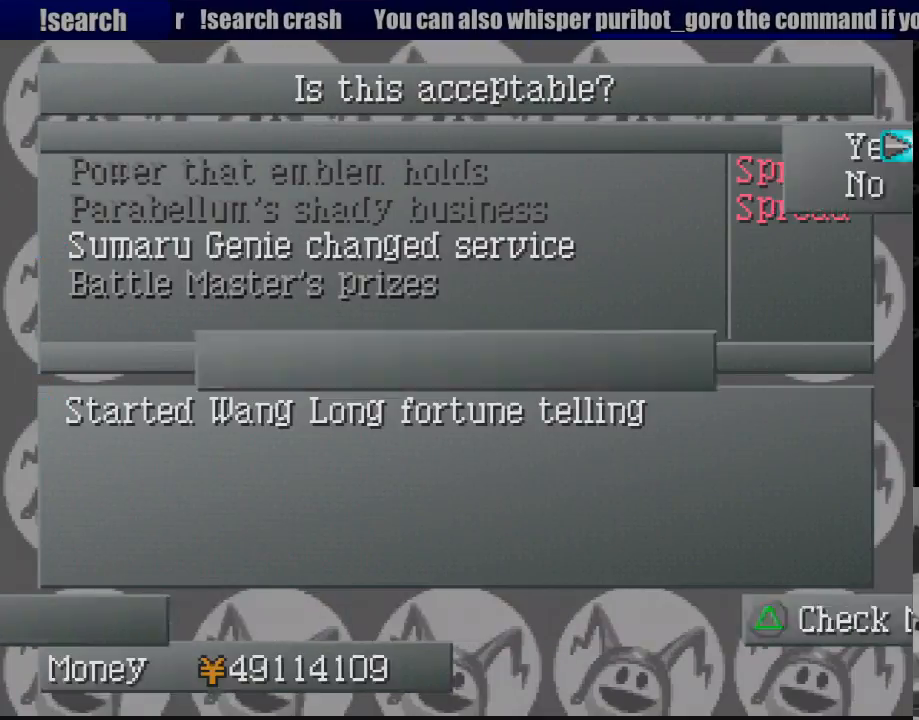
{"buttons": [], "events": []}
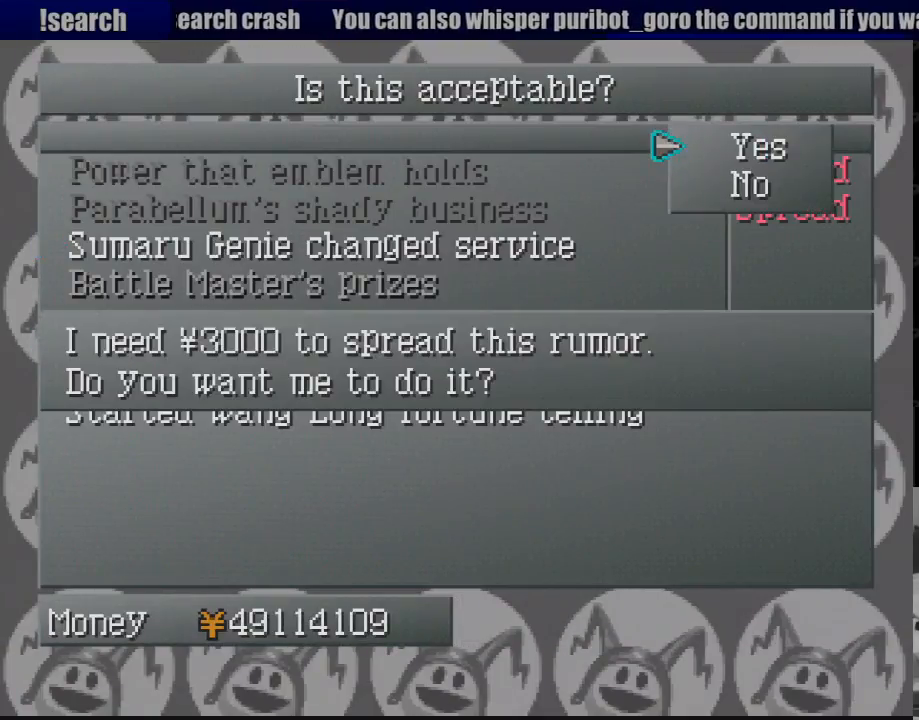
{"buttons": [], "events": []}
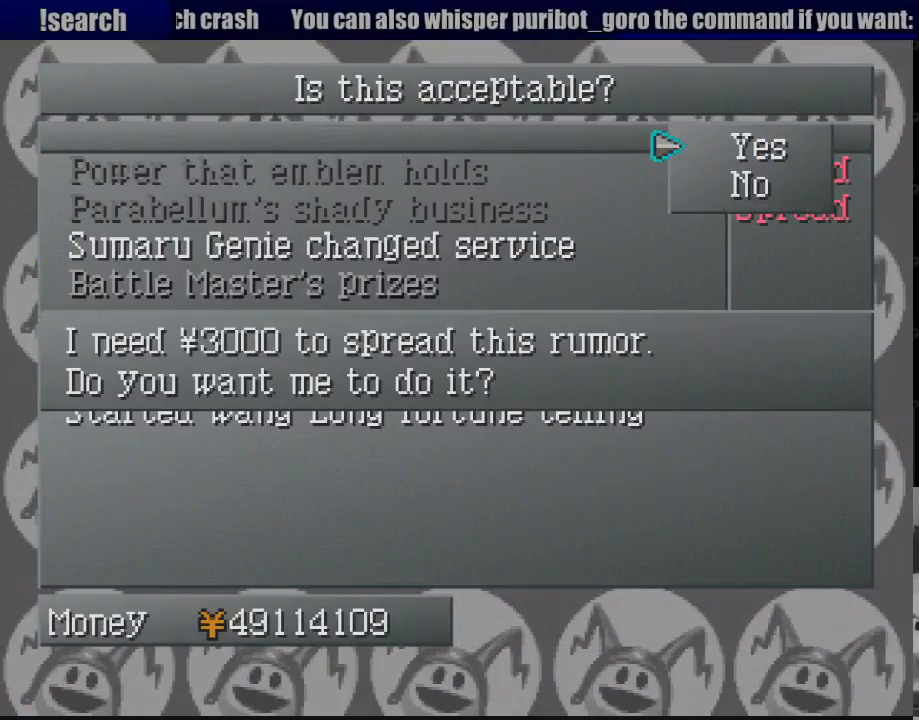
{"buttons": [], "events": []}
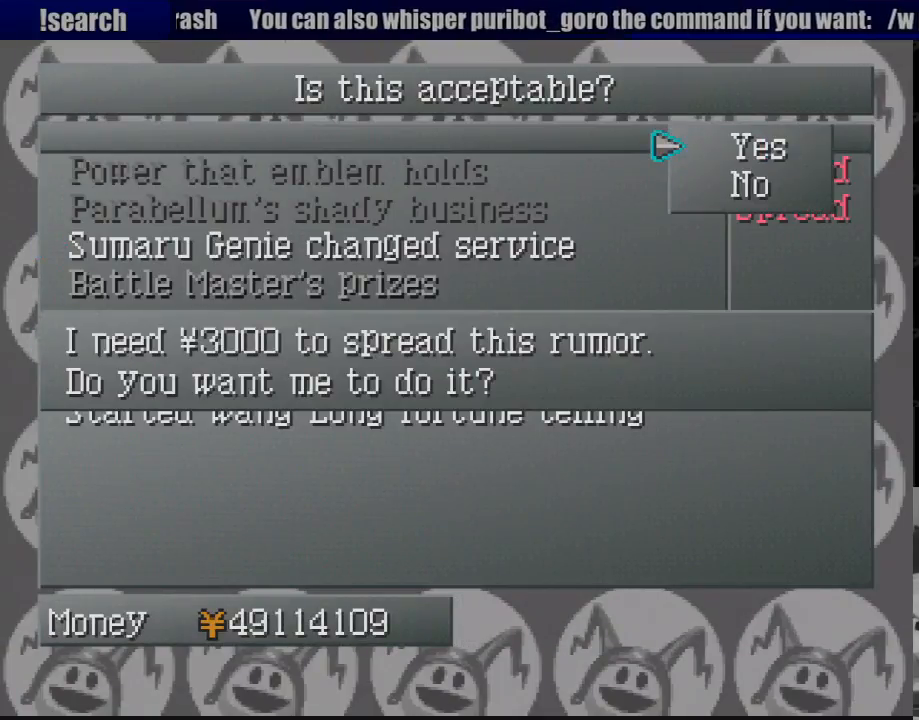
{"buttons": [], "events": [[83, "CROSS", "down"], [217, "CROSS", "up"]]}